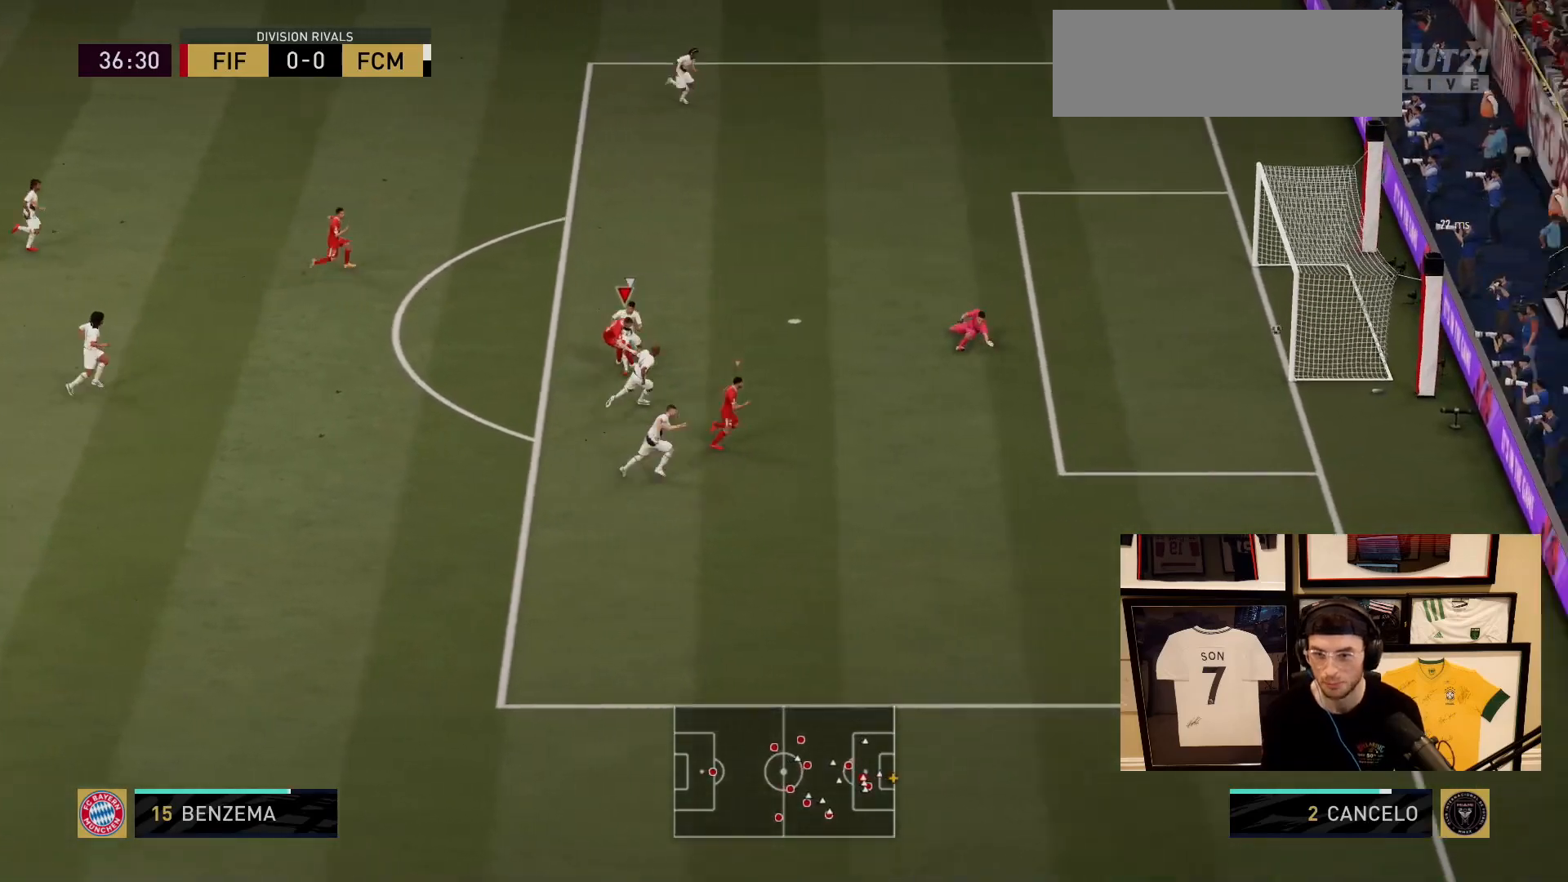
Gameplay with a controller (PlayStation layout); each line is a JSON object with the inputs held at the frame after it. "events" lists button and stick changes between this image and that frame as [ms after this image, input, new state], when the widget could be followed in between. Not read: L3 R1 R2 R3 START keyboard_mouse right_stick.
{"buttons": [], "left_stick": "down-right", "events": []}
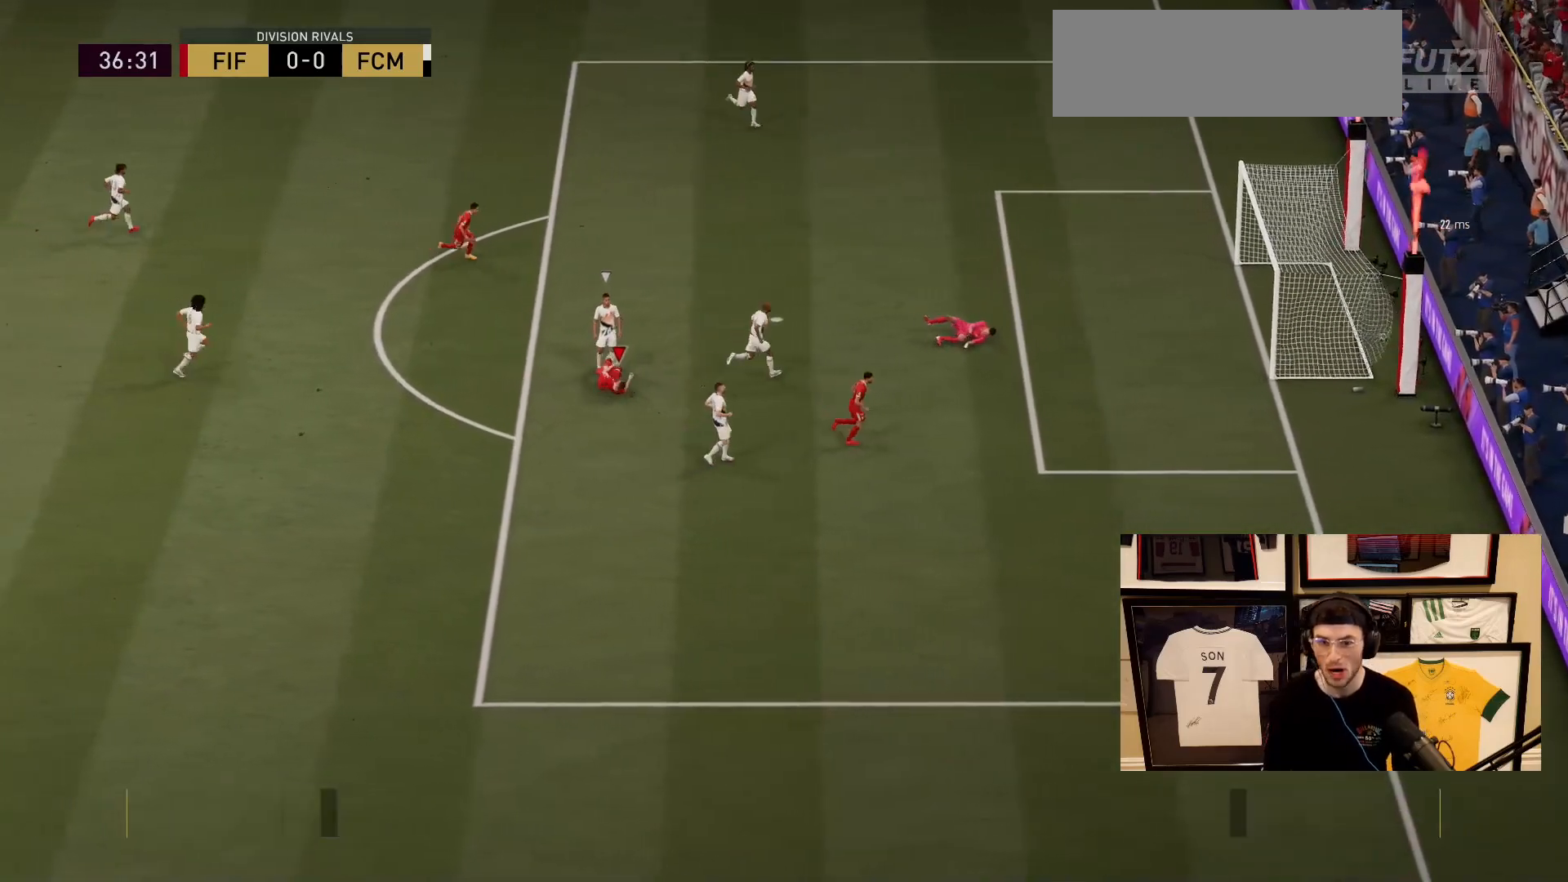
{"buttons": [], "left_stick": "down-right", "events": []}
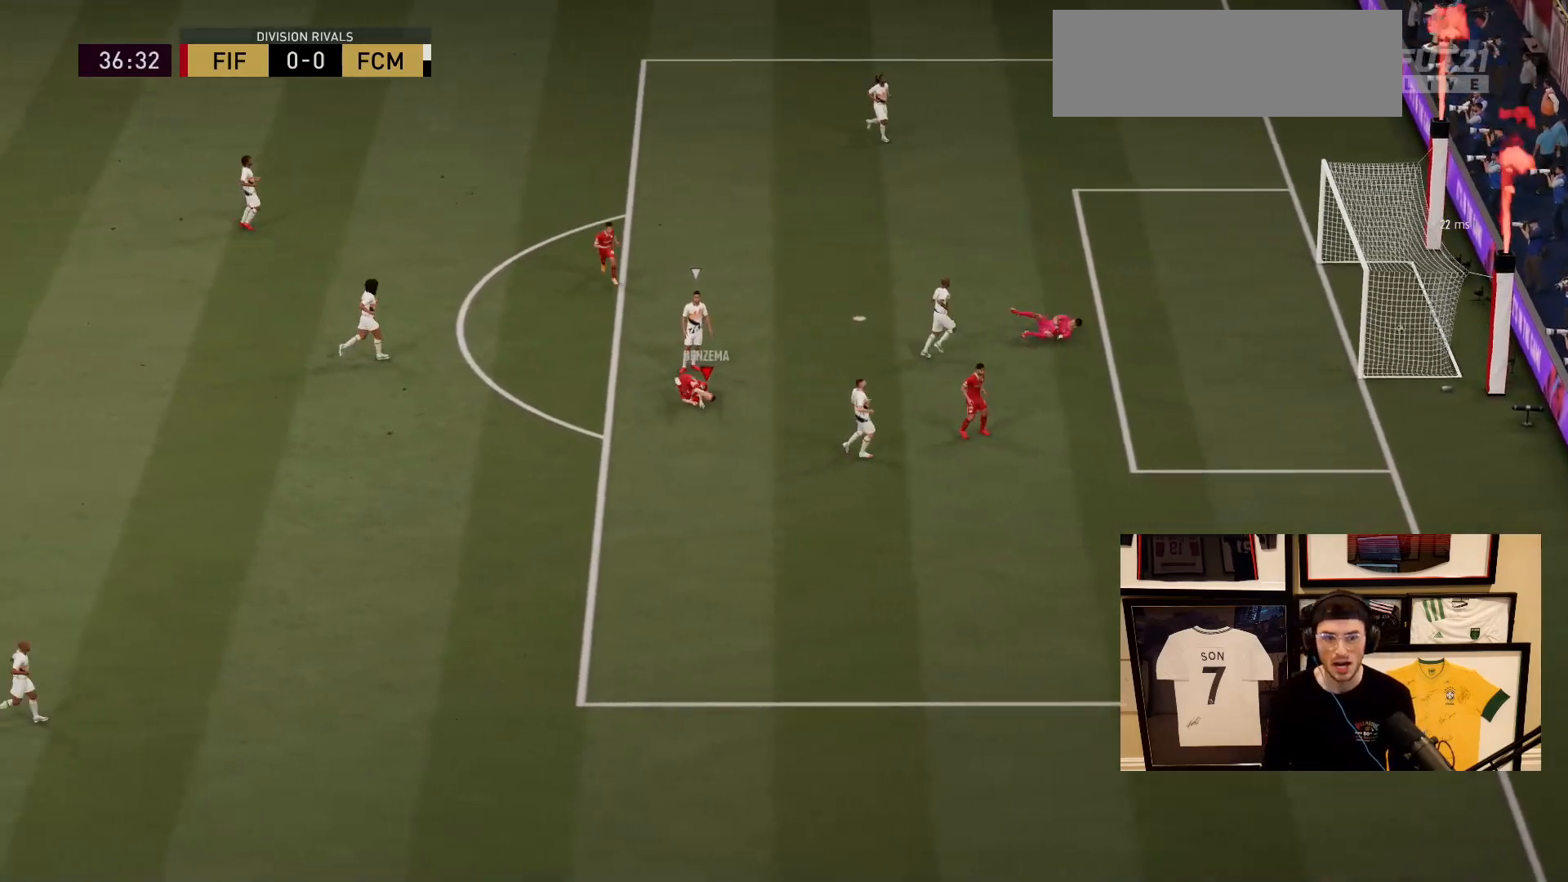
{"buttons": [], "left_stick": "down-right", "events": []}
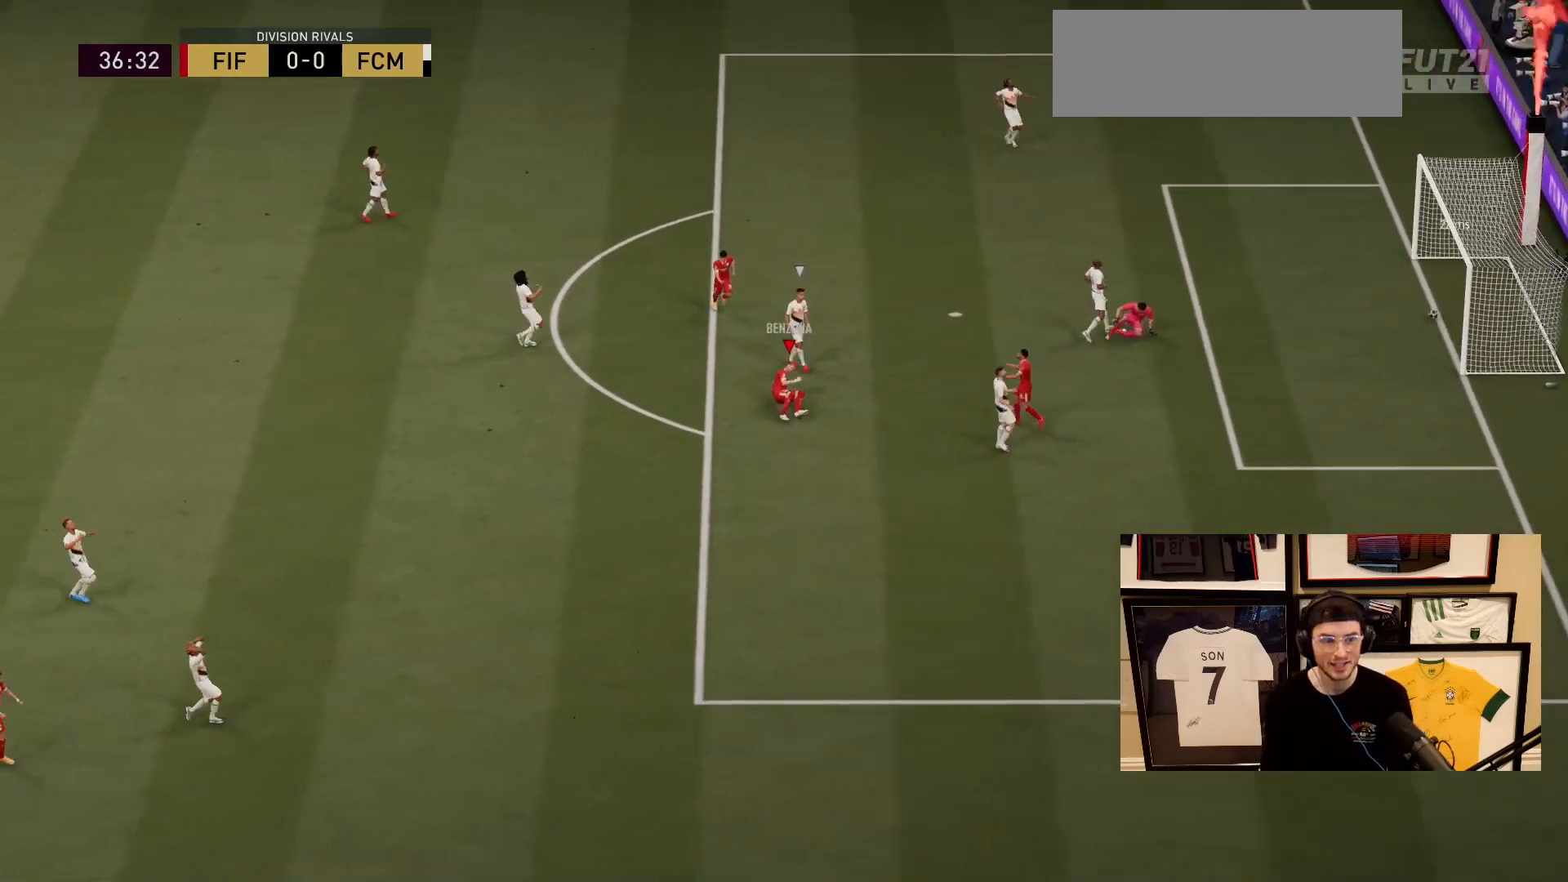
{"buttons": [], "left_stick": "down", "events": [[100, "left_stick", "down"]]}
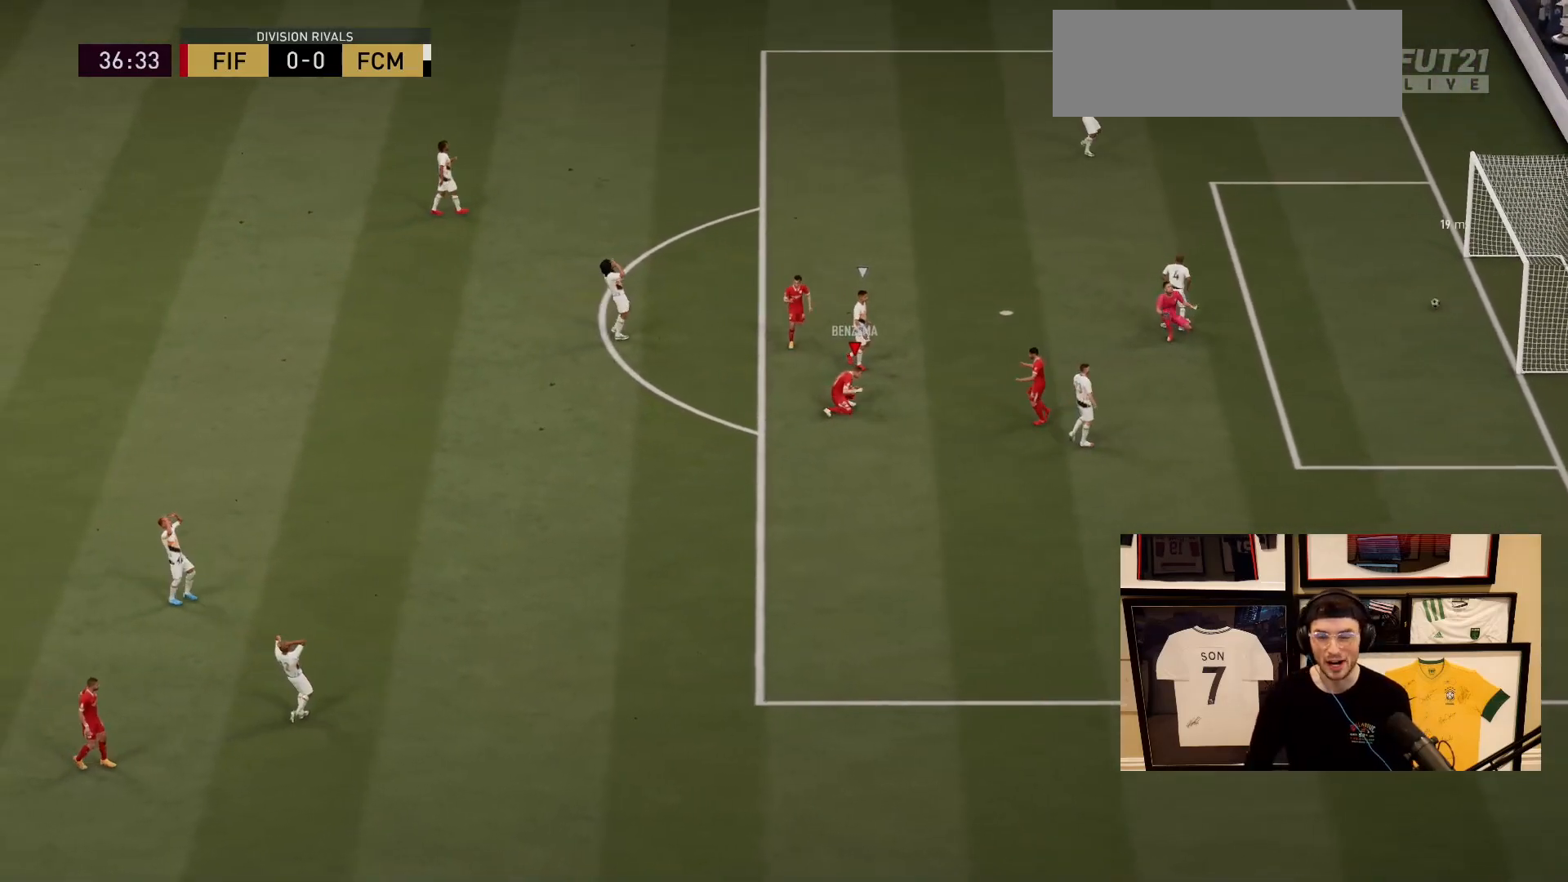
{"buttons": [], "left_stick": "down", "events": []}
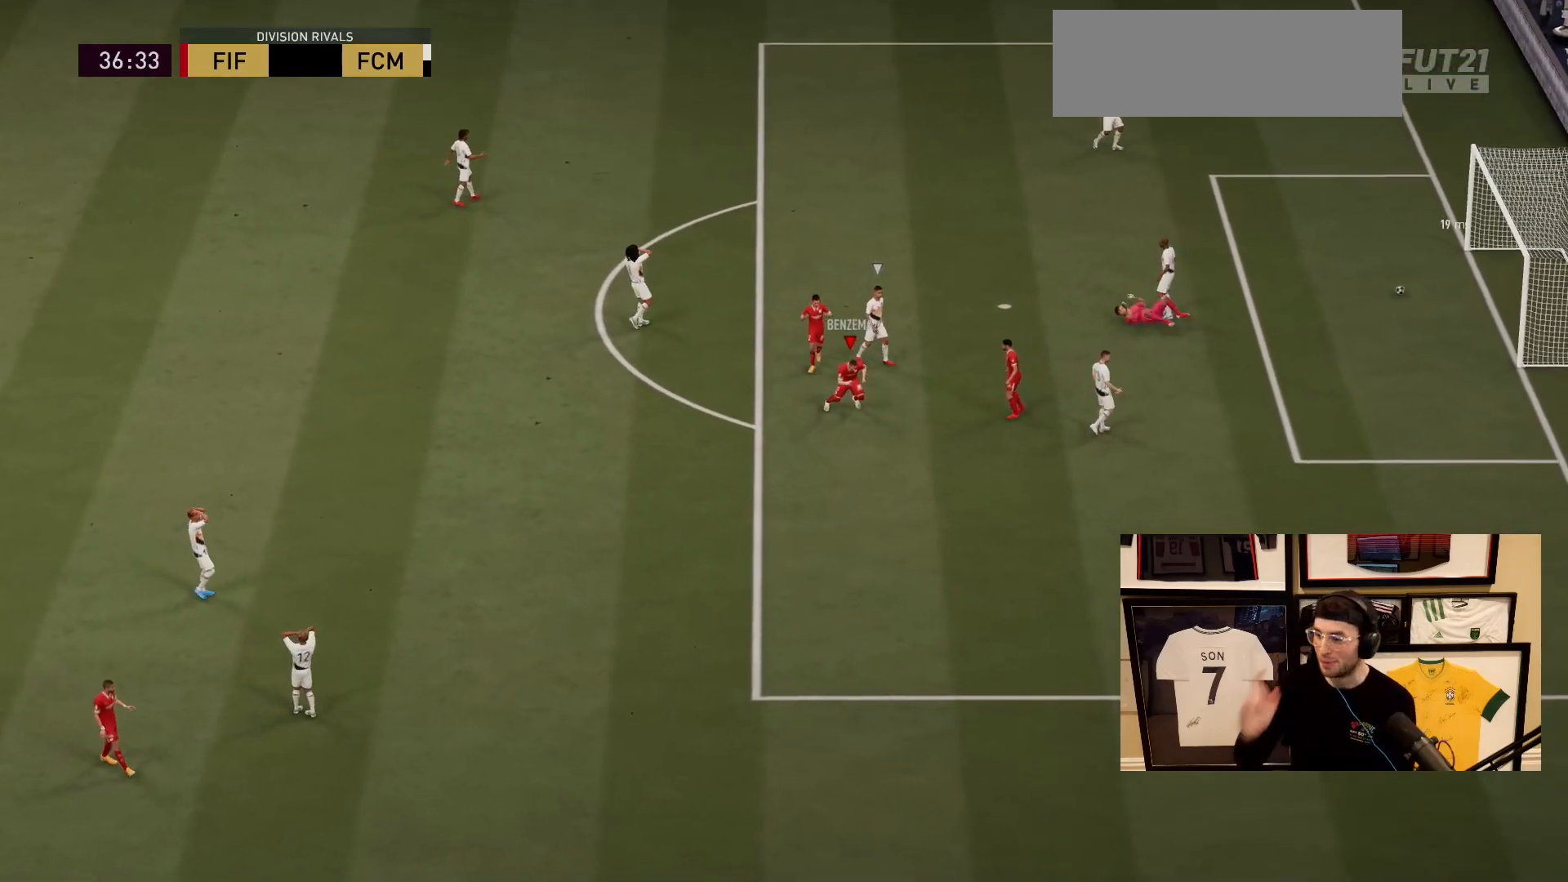
{"buttons": [], "left_stick": "down", "events": []}
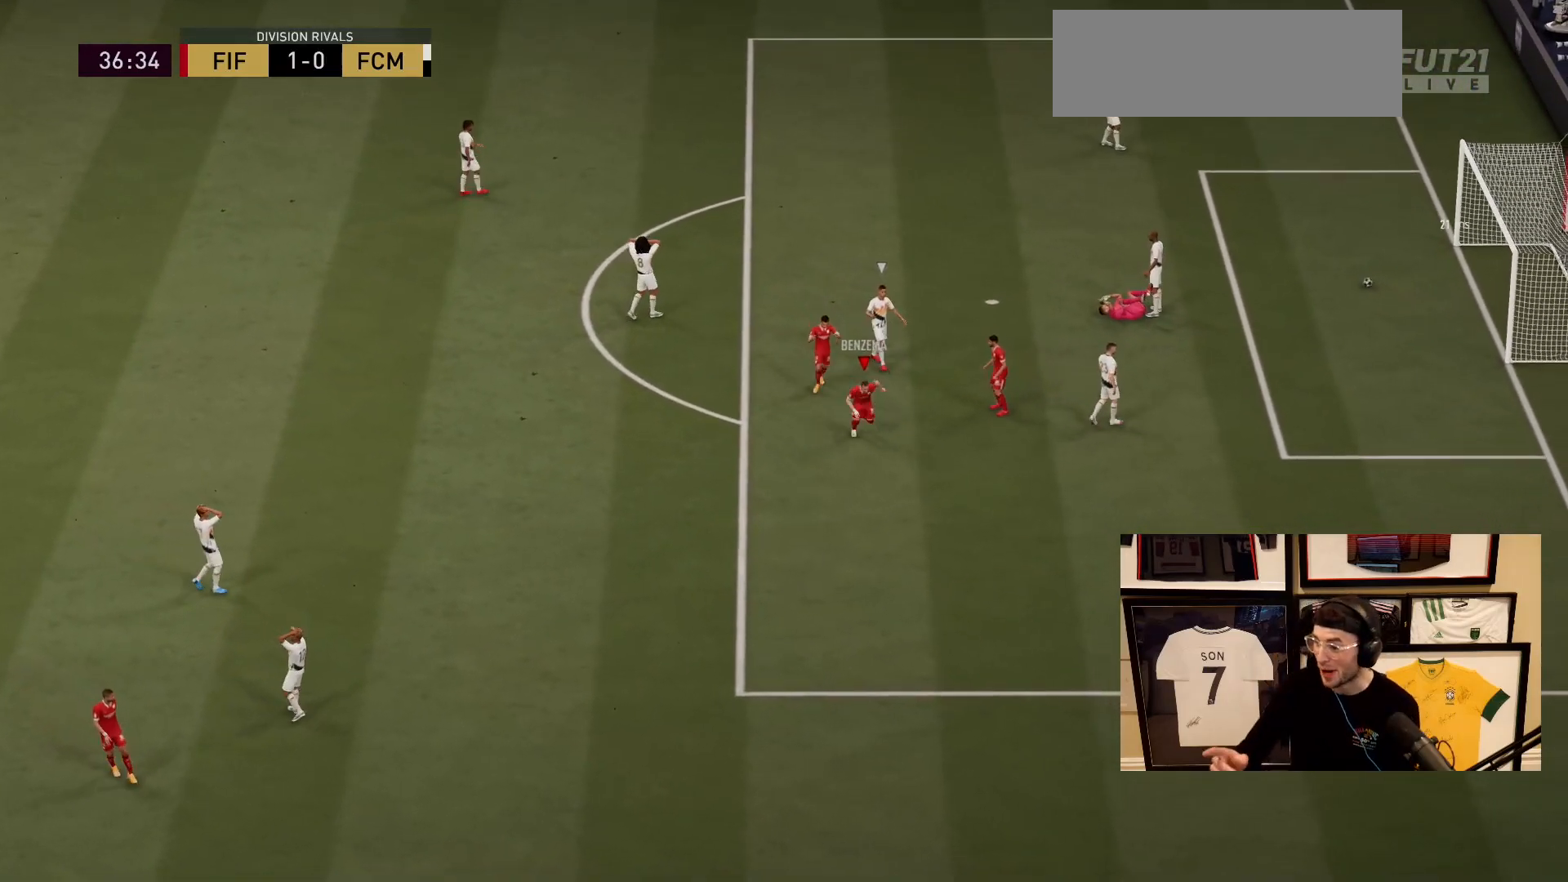
{"buttons": [], "left_stick": "center", "events": [[334, "left_stick", "center"]]}
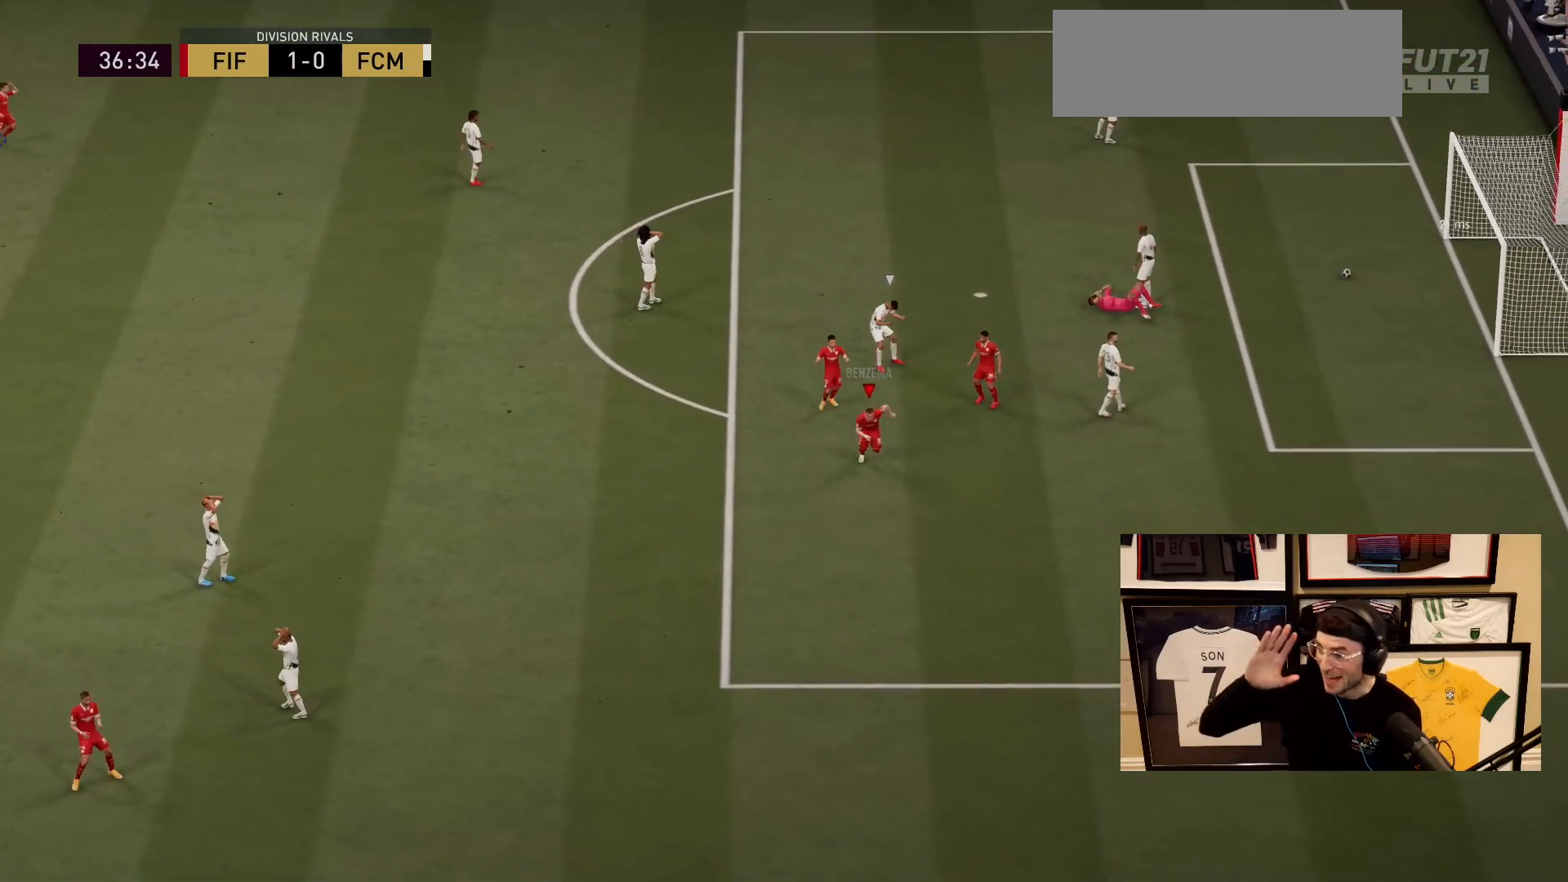
{"buttons": [], "left_stick": "center", "events": []}
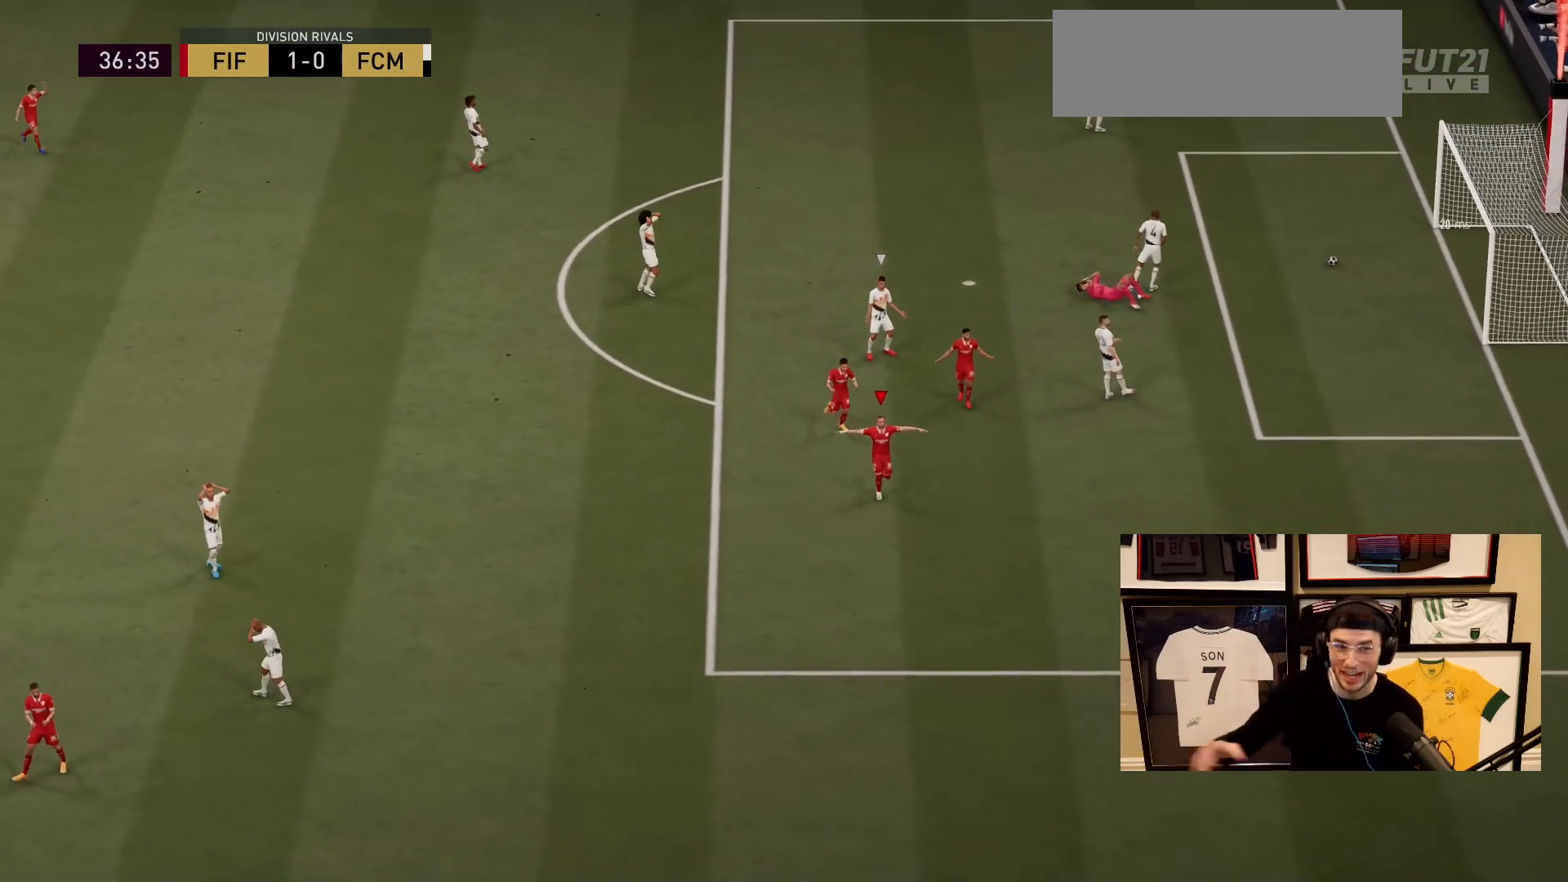
{"buttons": [], "left_stick": "center", "events": []}
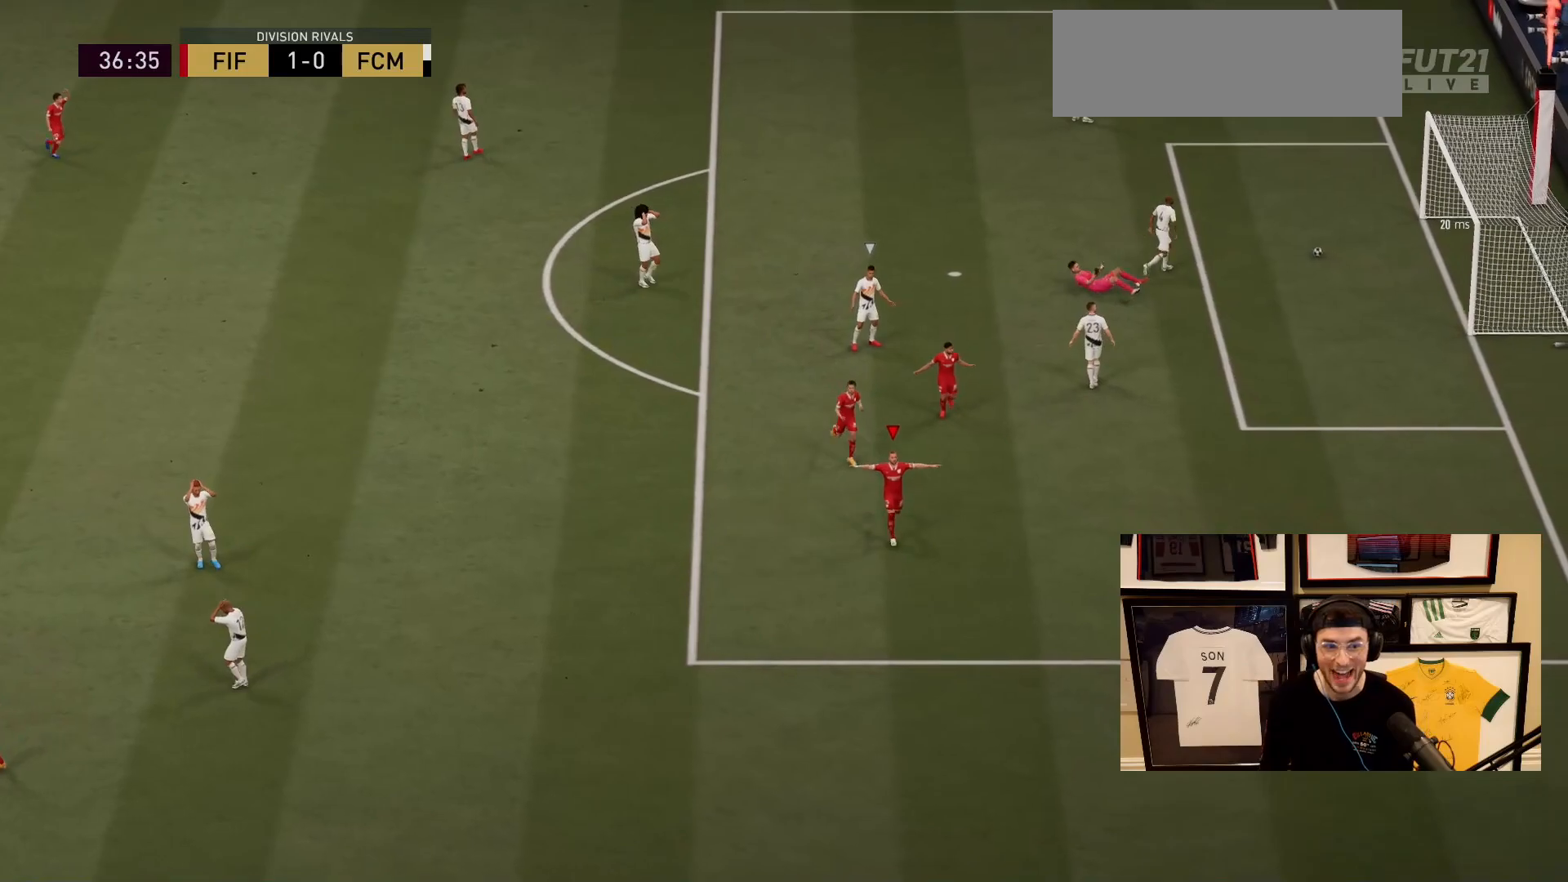
{"buttons": [], "left_stick": "center", "events": []}
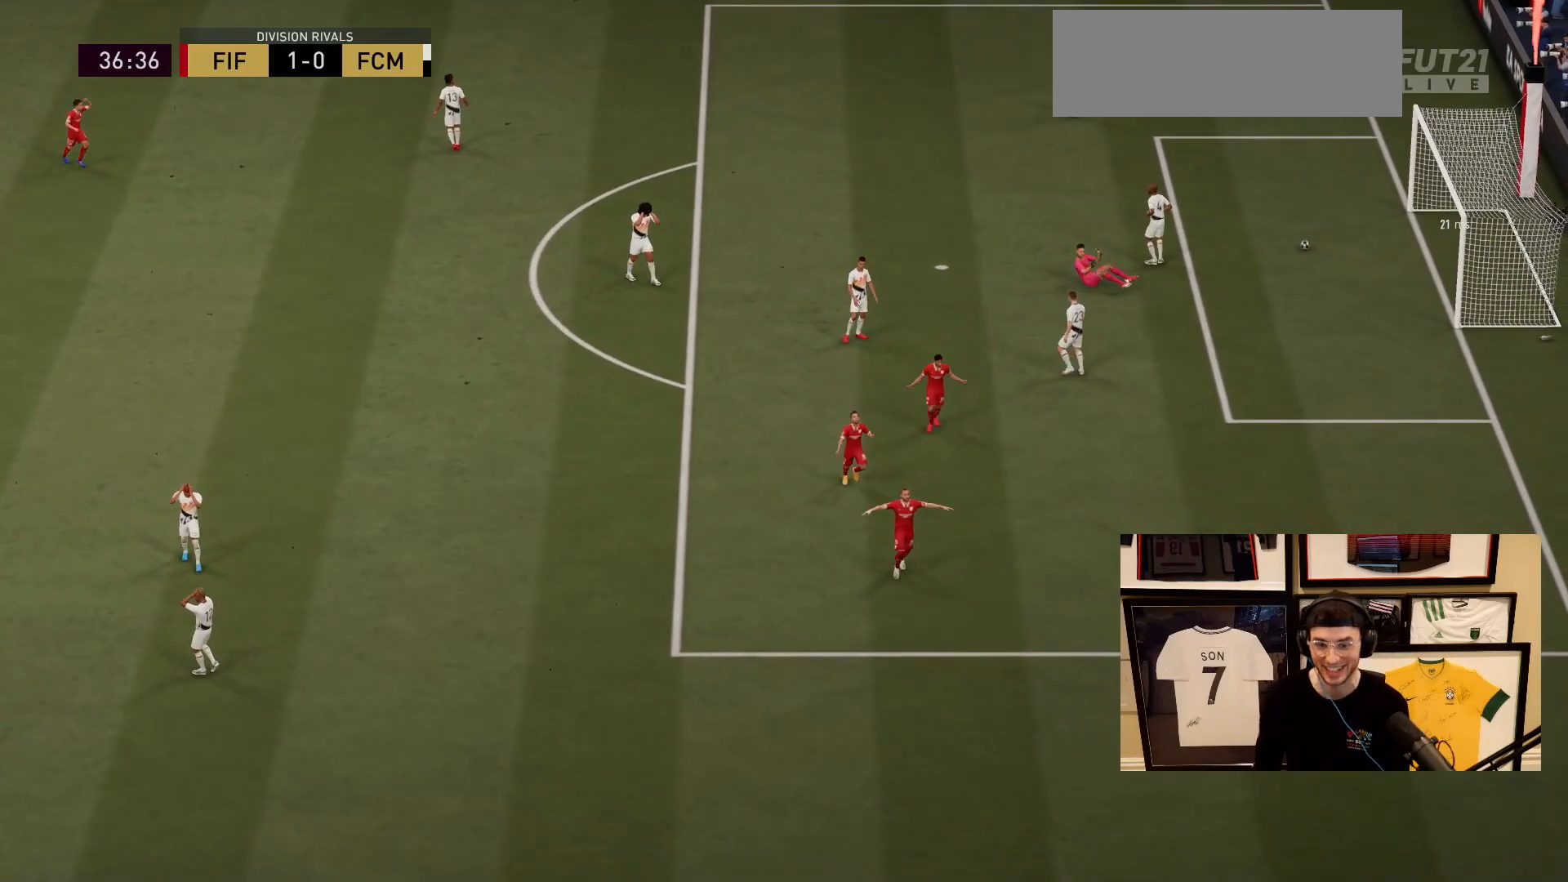
{"buttons": [], "left_stick": "center", "events": [[134, "L1", "down"], [201, "L1", "up"]]}